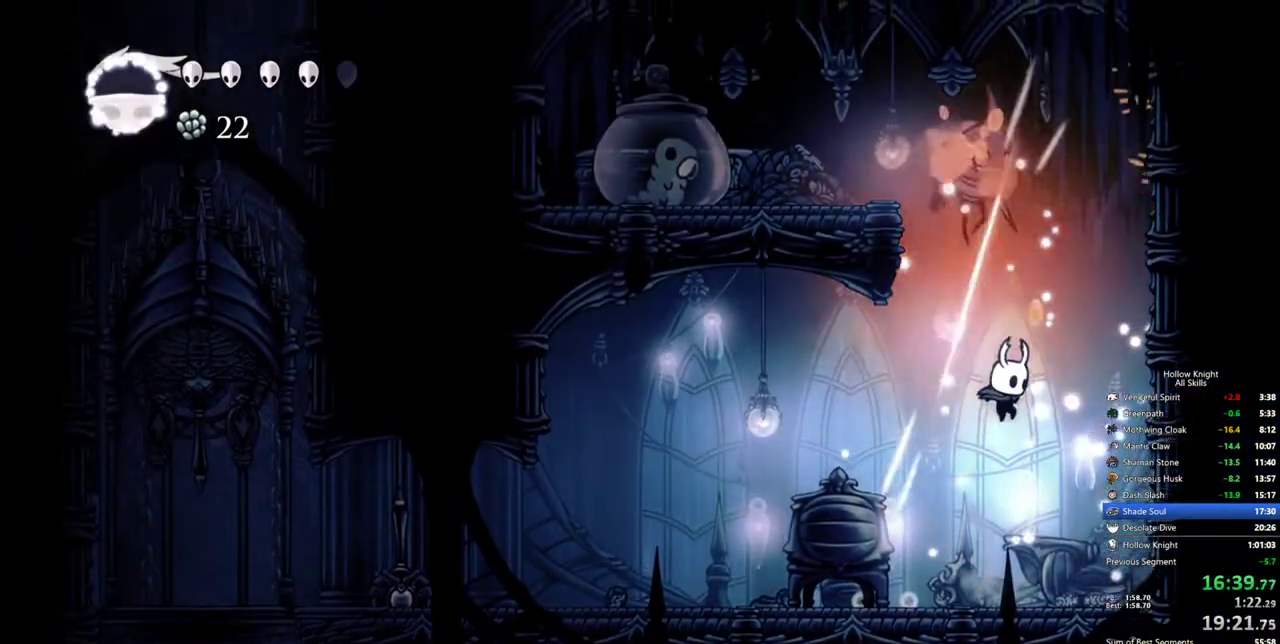
Gameplay with keyboard; each line is a JSON object with the keys held at the frame after it. "events" lists presses ("down") and releases ("up") of "cdash", "dash", "dnail", "down", "heal", "inv", "jump", "left", "nail", "right", "spell" and "up" between this image and that frame as [ms after this image, input, new state], when the widget could be followed in between. No other keys are recorded. Mouse input is not recorded. Key names are as the overlay labels them; some are game actions (e.g. jump) rather than physical keys.
{"keys": ["jump", "nail", "up"], "events": [[250, "left", "down"], [350, "jump", "down"], [350, "left", "up"], [433, "nail", "down"]]}
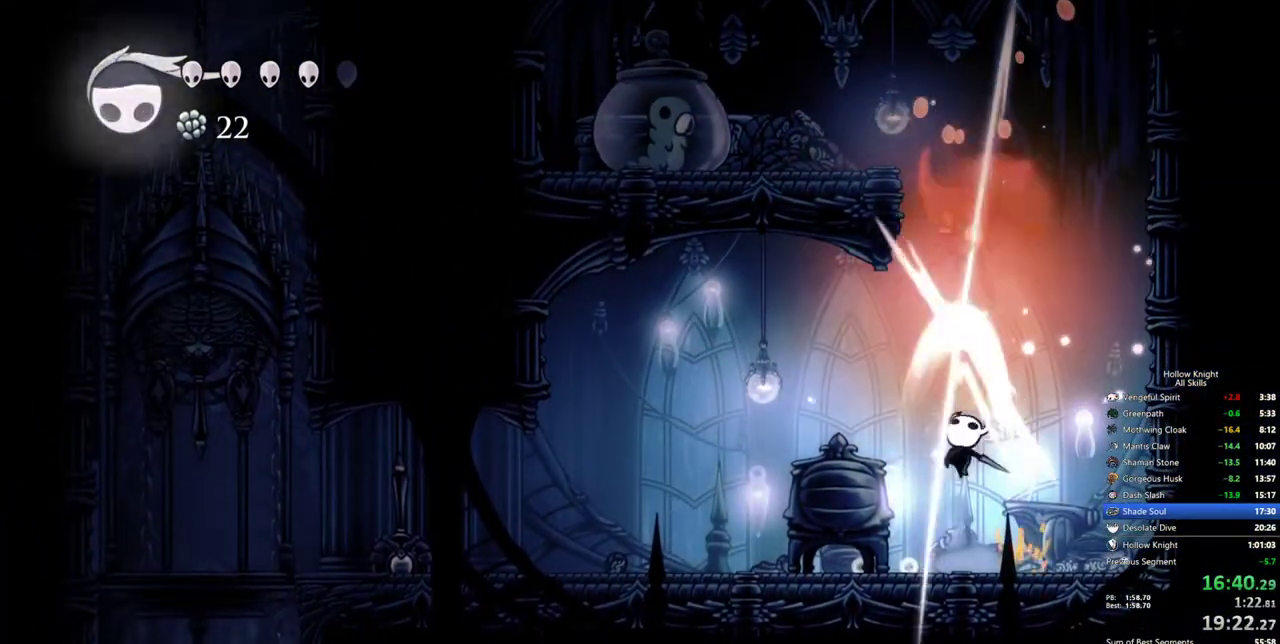
{"keys": ["nail", "right", "up"], "events": [[33, "jump", "up"], [83, "nail", "up"], [83, "right", "down"], [183, "right", "up"], [267, "left", "down"], [317, "jump", "down"], [317, "left", "up"], [417, "nail", "down"], [500, "jump", "up"], [500, "right", "down"]]}
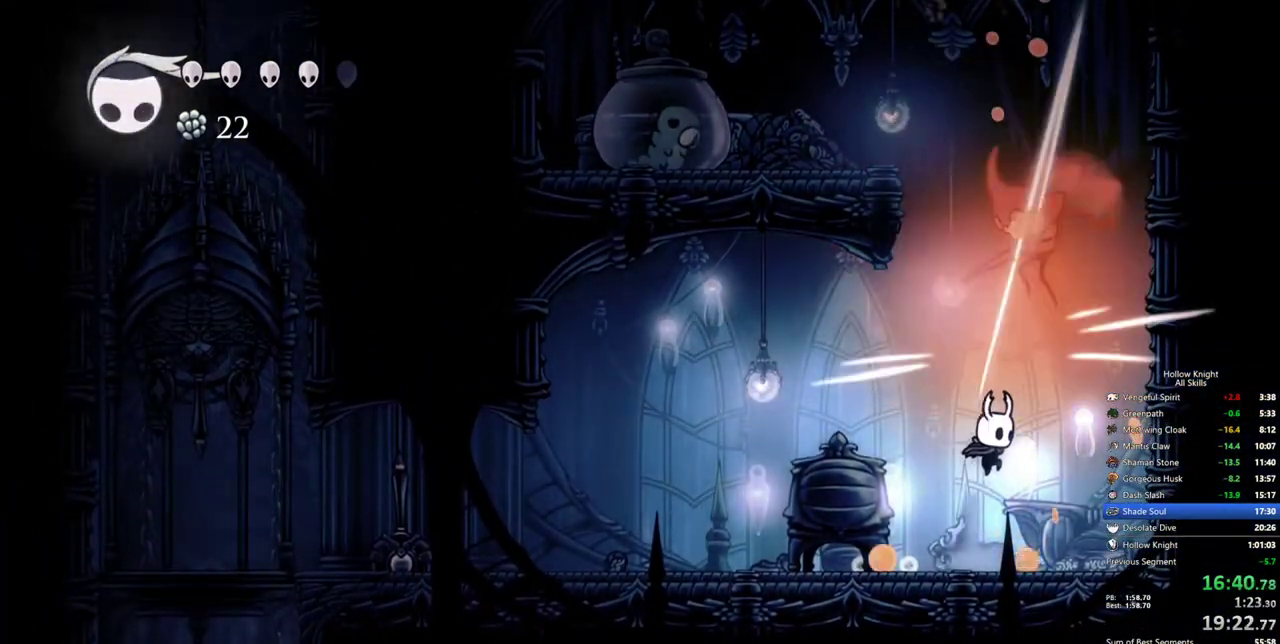
{"keys": ["jump", "nail", "right", "up"], "events": [[50, "nail", "up"], [150, "right", "up"], [283, "jump", "down"], [283, "right", "down"], [333, "right", "up"], [383, "nail", "down"], [433, "right", "down"]]}
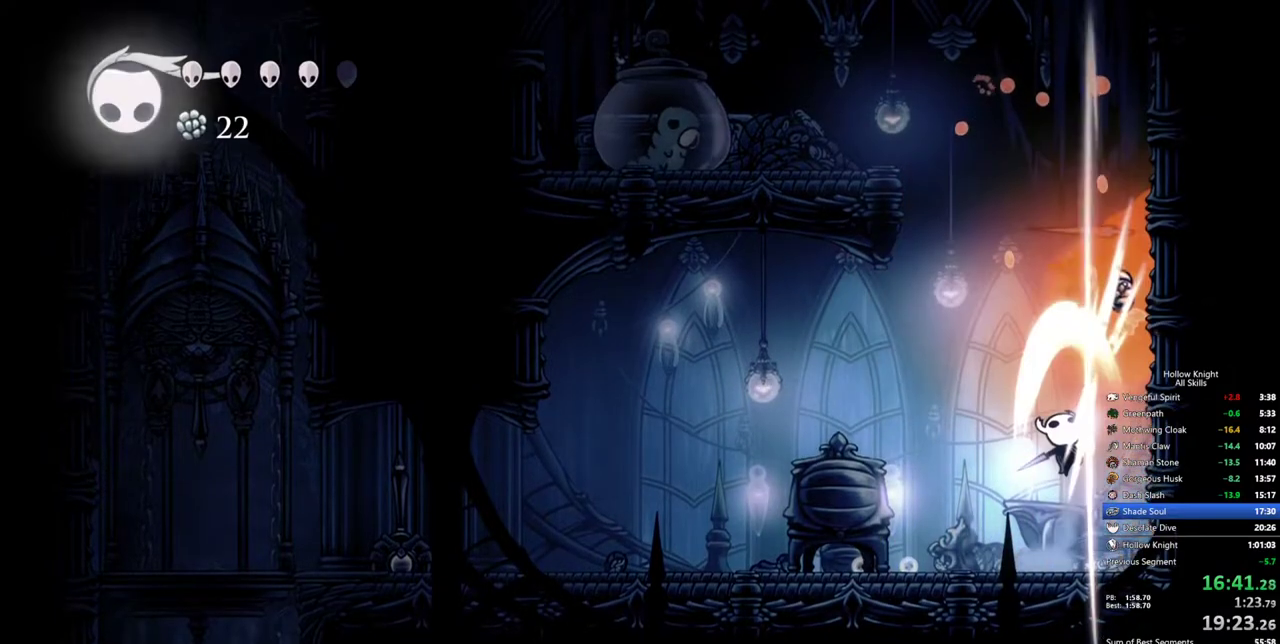
{"keys": ["dash", "left"], "events": [[17, "jump", "up"], [17, "left", "down"], [67, "nail", "up"], [67, "right", "up"], [117, "up", "up"], [400, "dash", "down"]]}
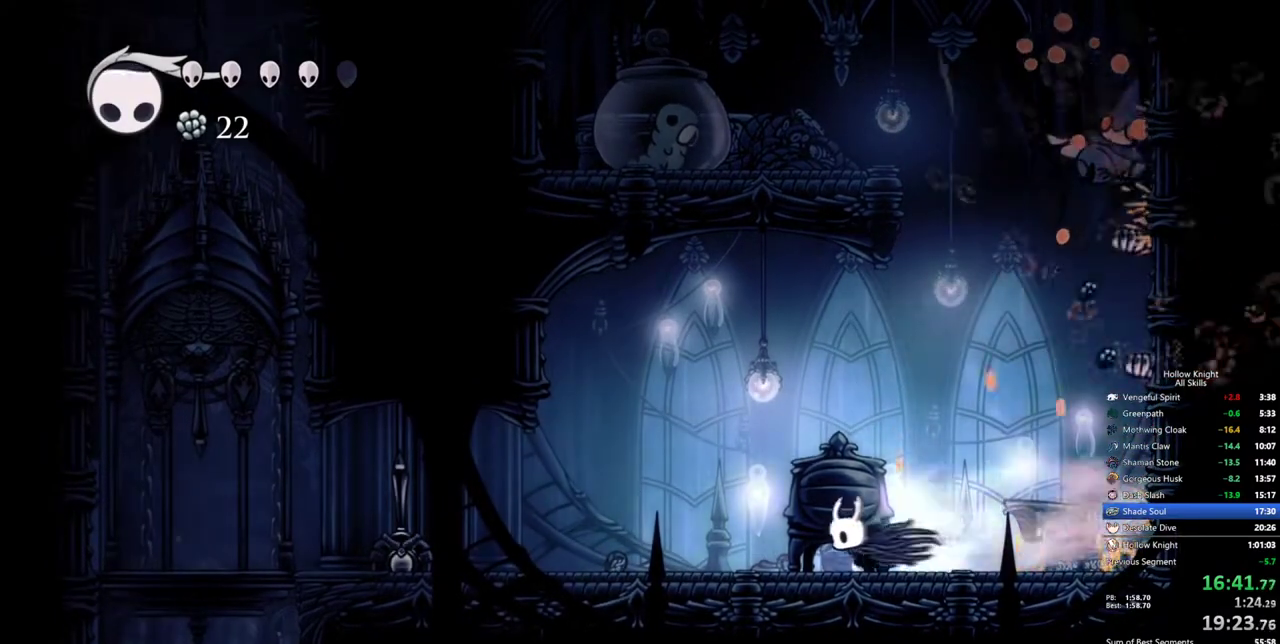
{"keys": ["left"], "events": [[33, "dash", "up"]]}
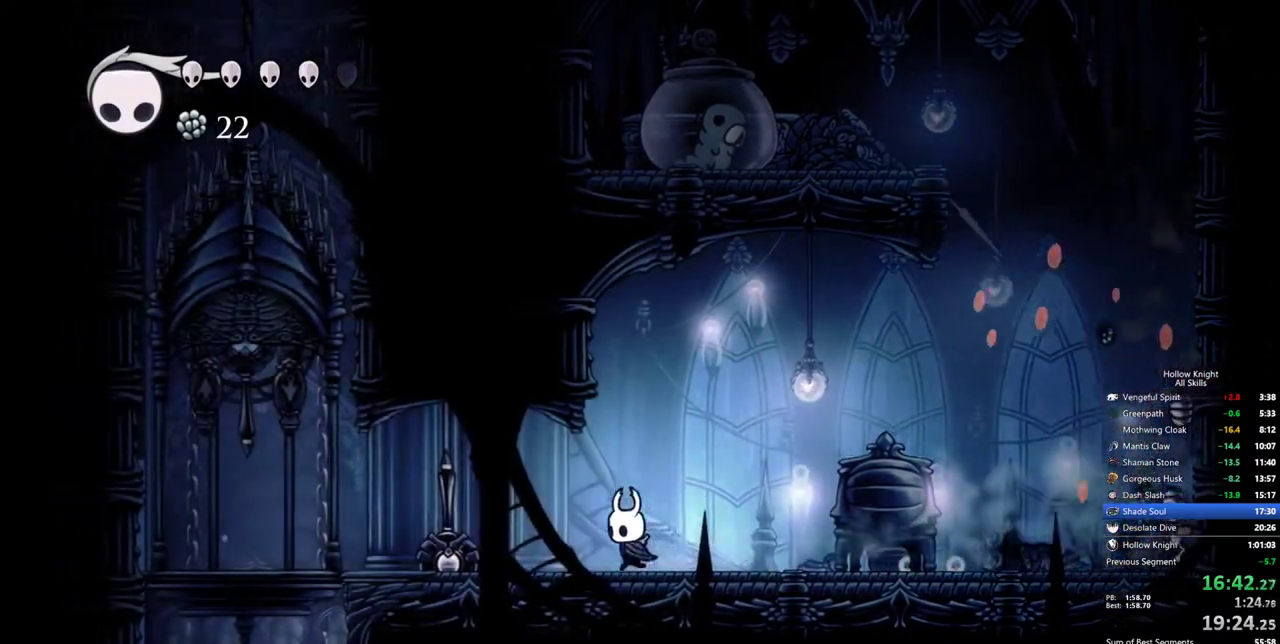
{"keys": ["left", "up"], "events": [[50, "dash", "down"], [183, "dash", "up"], [417, "up", "down"]]}
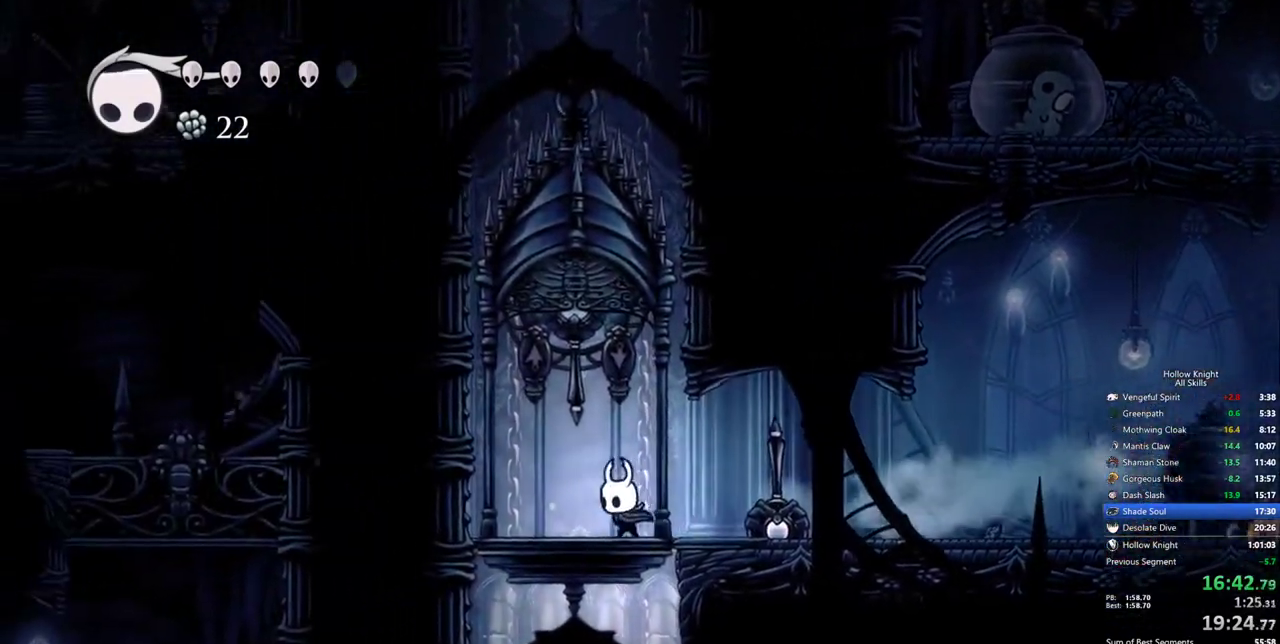
{"keys": [], "events": [[67, "nail", "down"], [200, "nail", "up"], [300, "left", "up"], [300, "right", "down"], [300, "up", "up"], [433, "right", "up"]]}
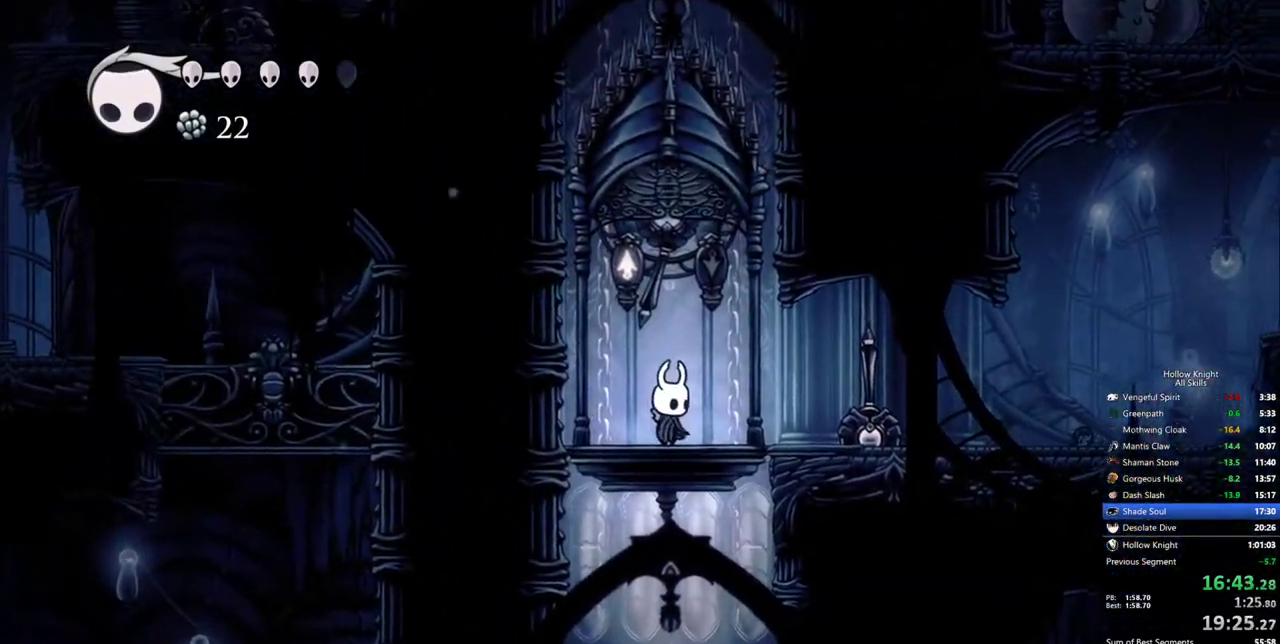
{"keys": ["right"], "events": [[500, "right", "down"]]}
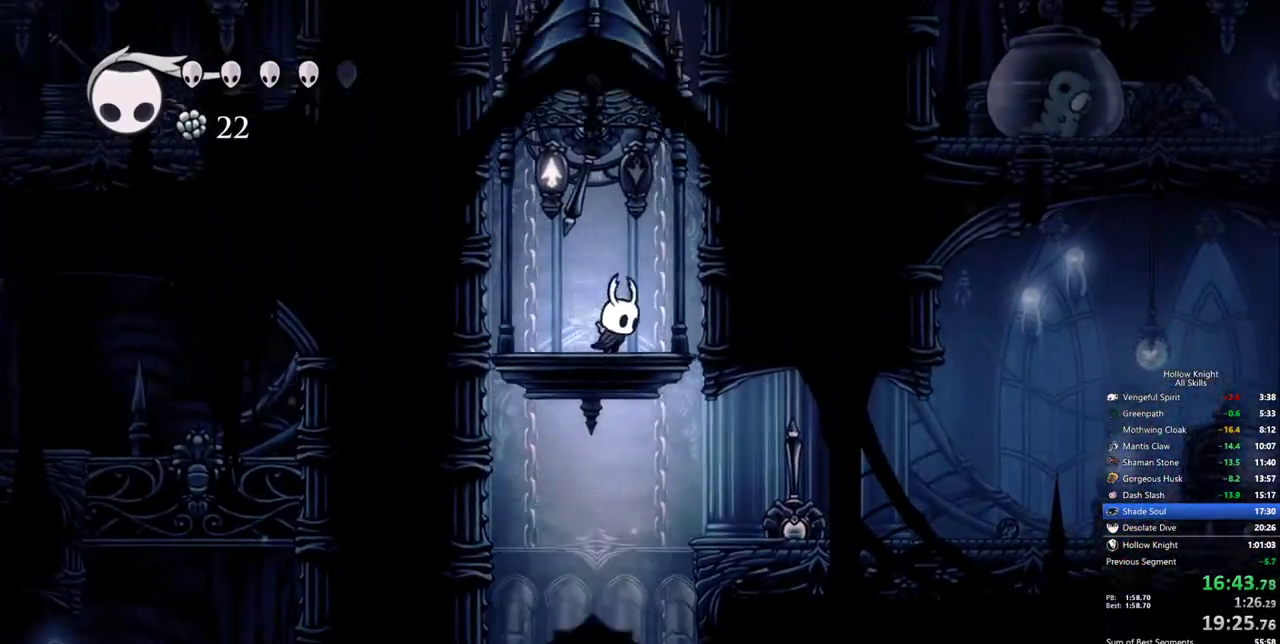
{"keys": ["right"], "events": [[150, "right", "up"], [183, "jump", "down"], [183, "right", "down"], [467, "jump", "up"]]}
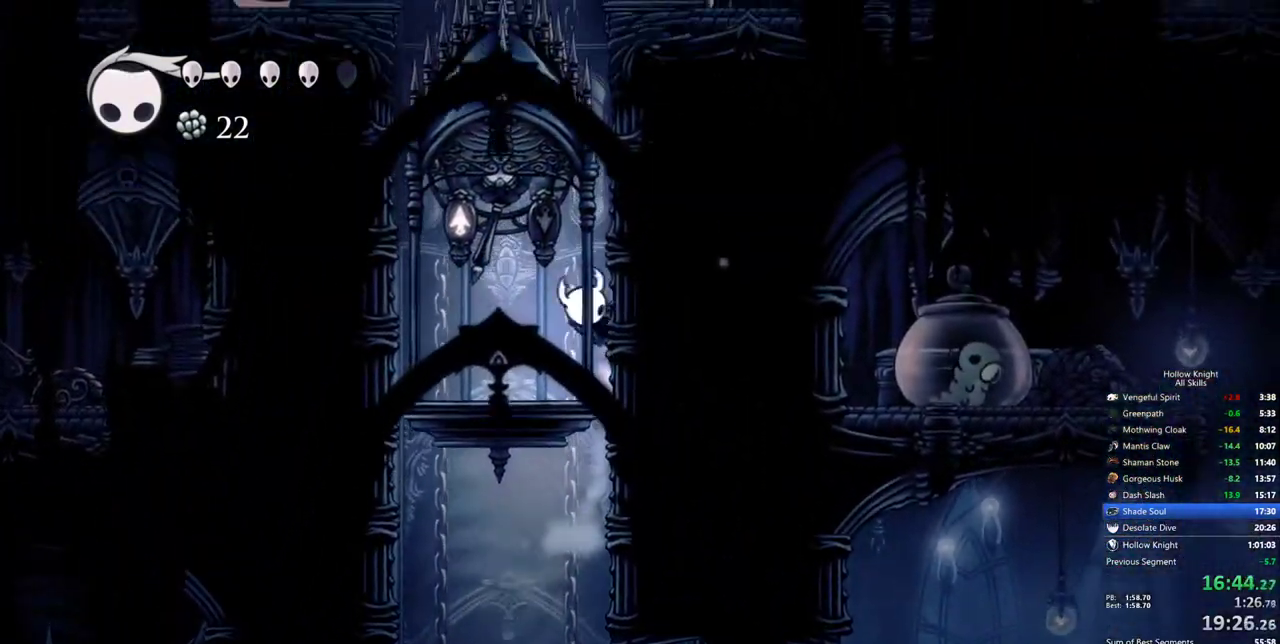
{"keys": ["jump", "right"], "events": [[17, "jump", "down"], [250, "jump", "up"], [300, "jump", "down"]]}
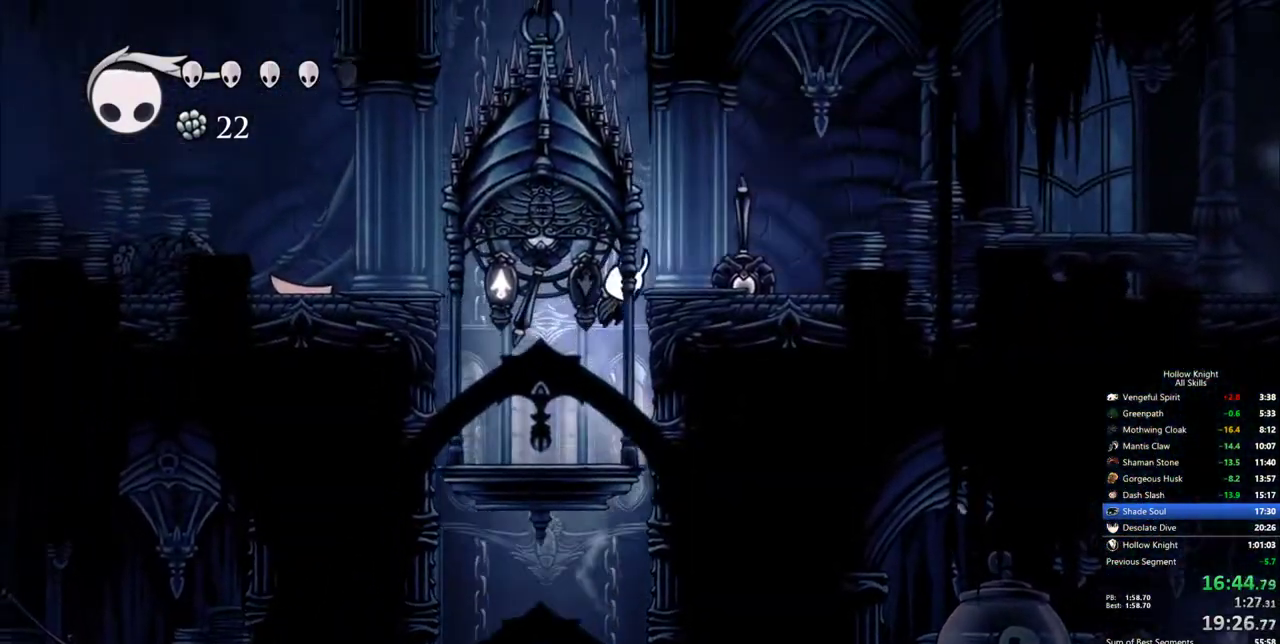
{"keys": ["right"], "events": [[83, "dash", "down"], [183, "jump", "up"], [267, "dash", "up"]]}
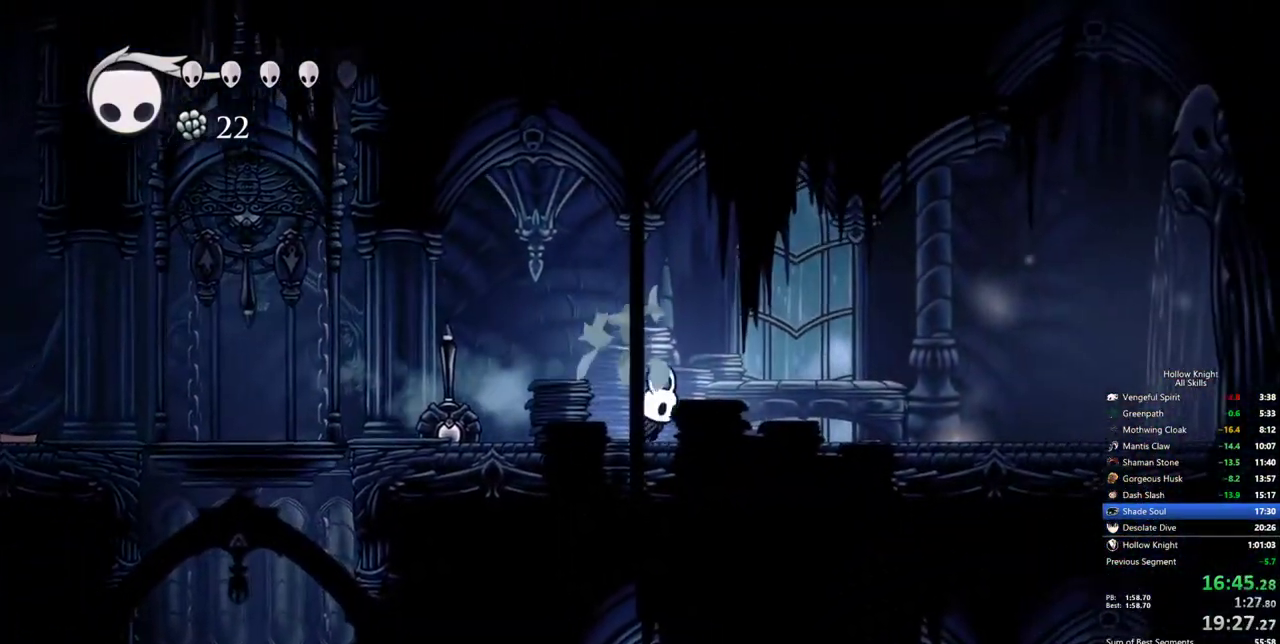
{"keys": ["right"], "events": [[150, "dash", "down"], [283, "dash", "up"]]}
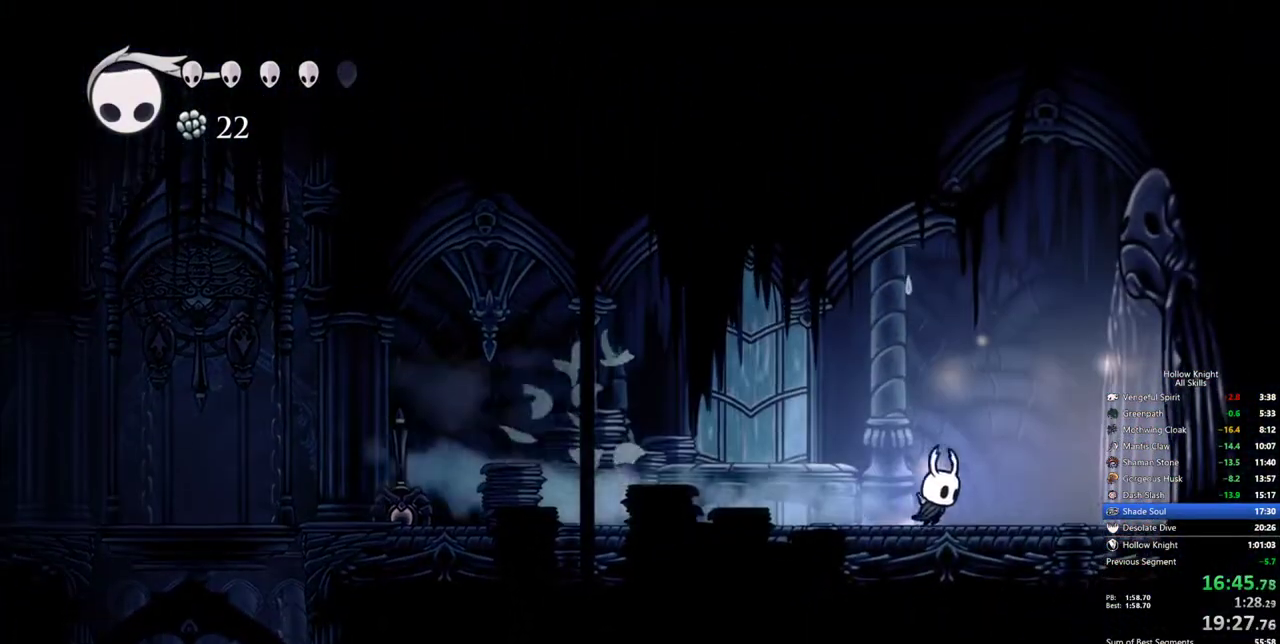
{"keys": ["right"], "events": [[250, "dash", "down"], [400, "dash", "up"]]}
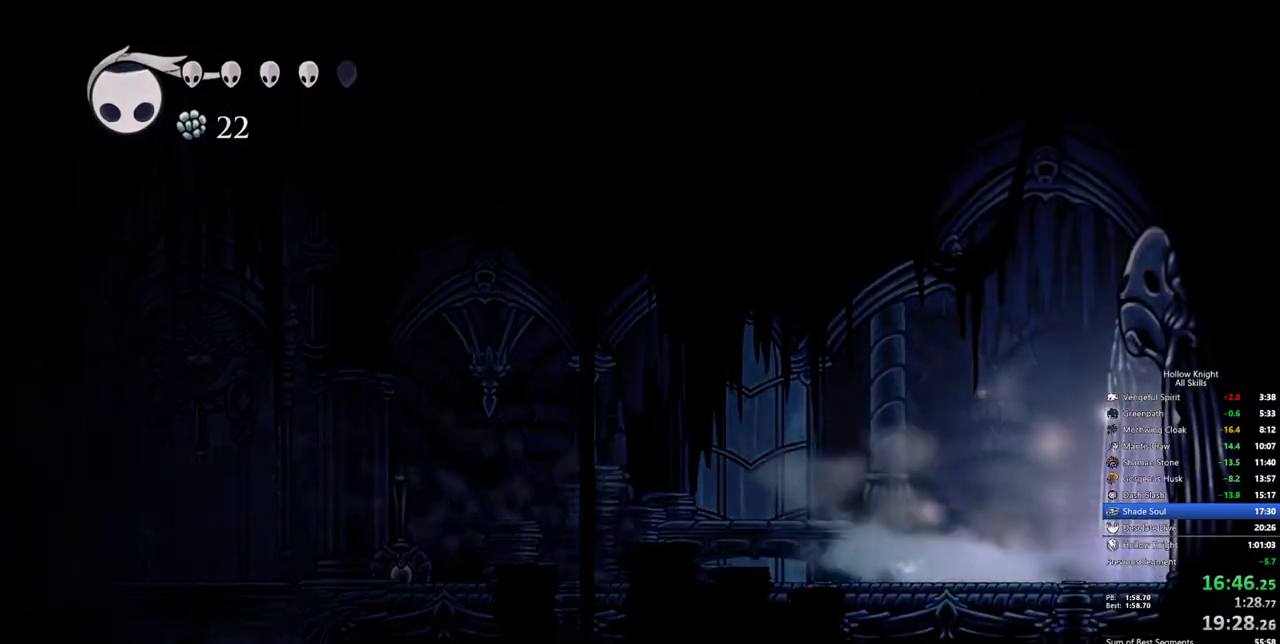
{"keys": ["right"], "events": []}
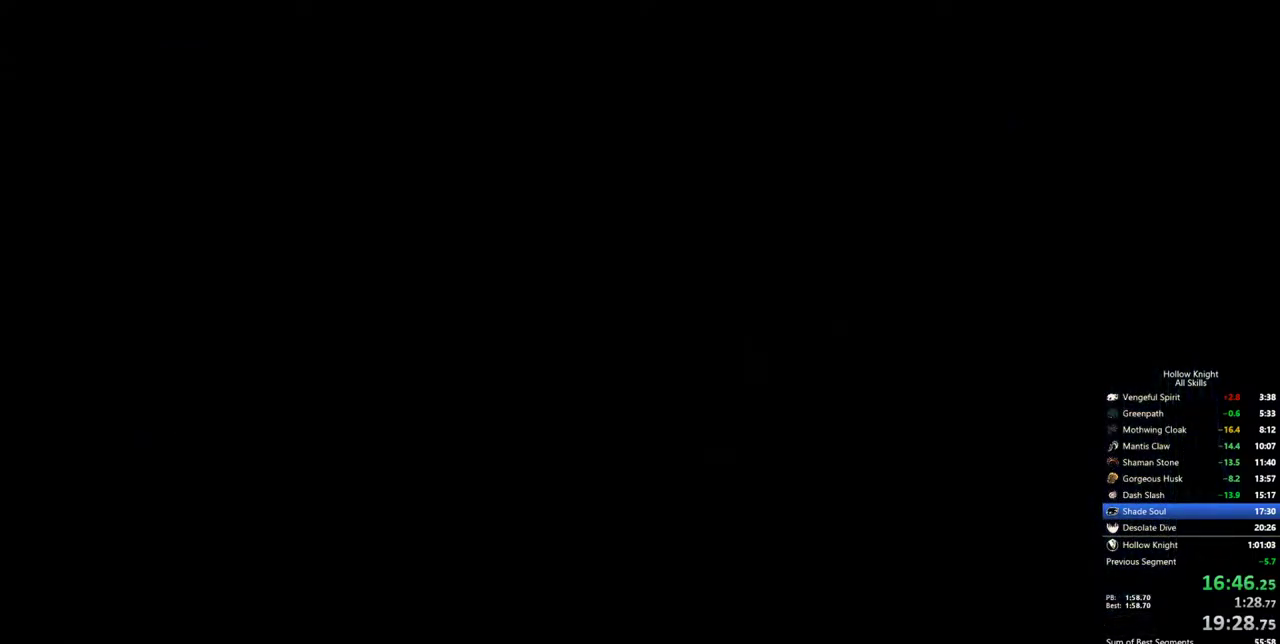
{"keys": ["right"], "events": []}
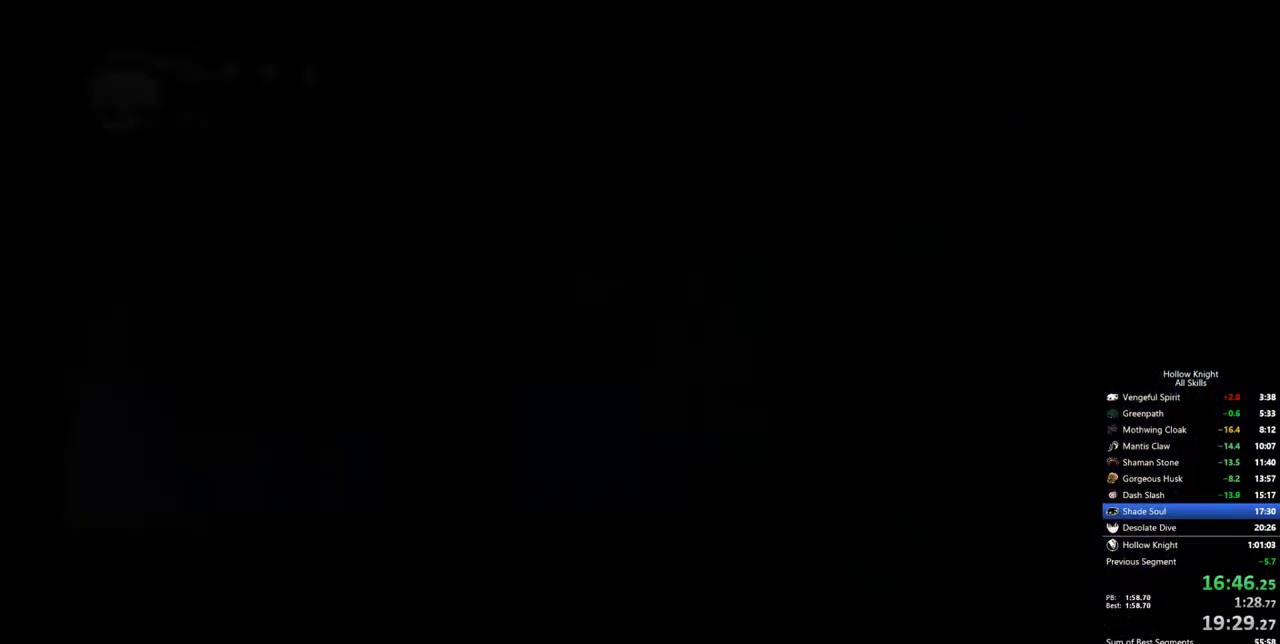
{"keys": ["right"], "events": [[67, "right", "up"], [167, "right", "down"]]}
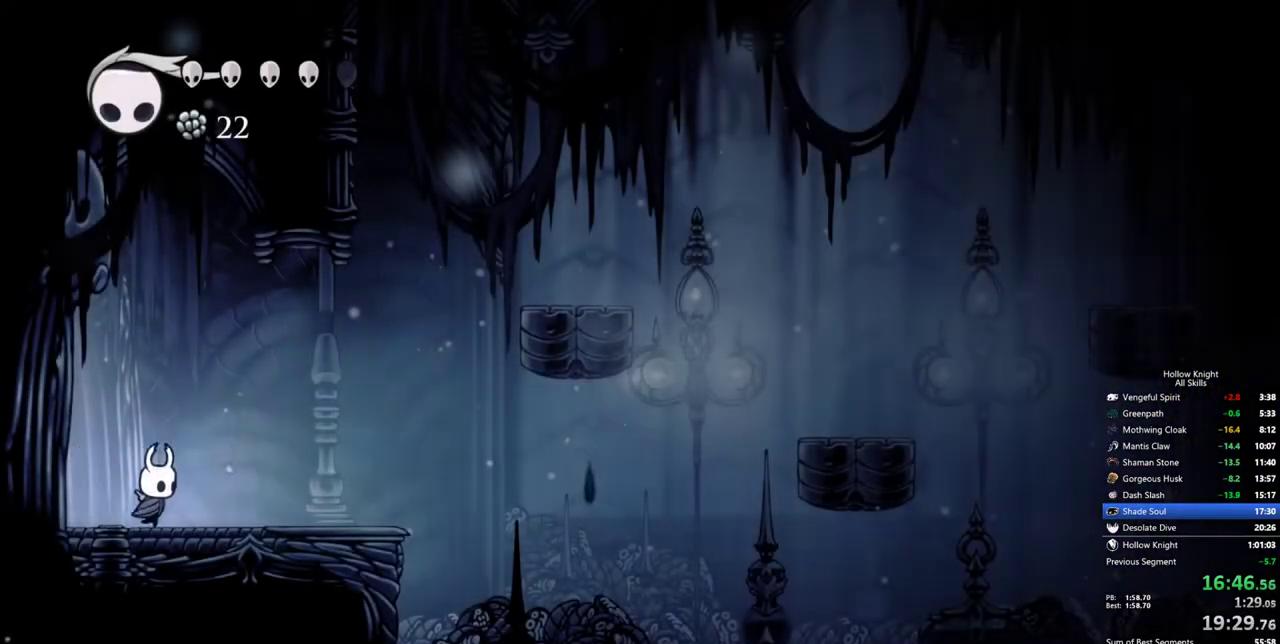
{"keys": ["jump", "right"], "events": [[317, "jump", "down"]]}
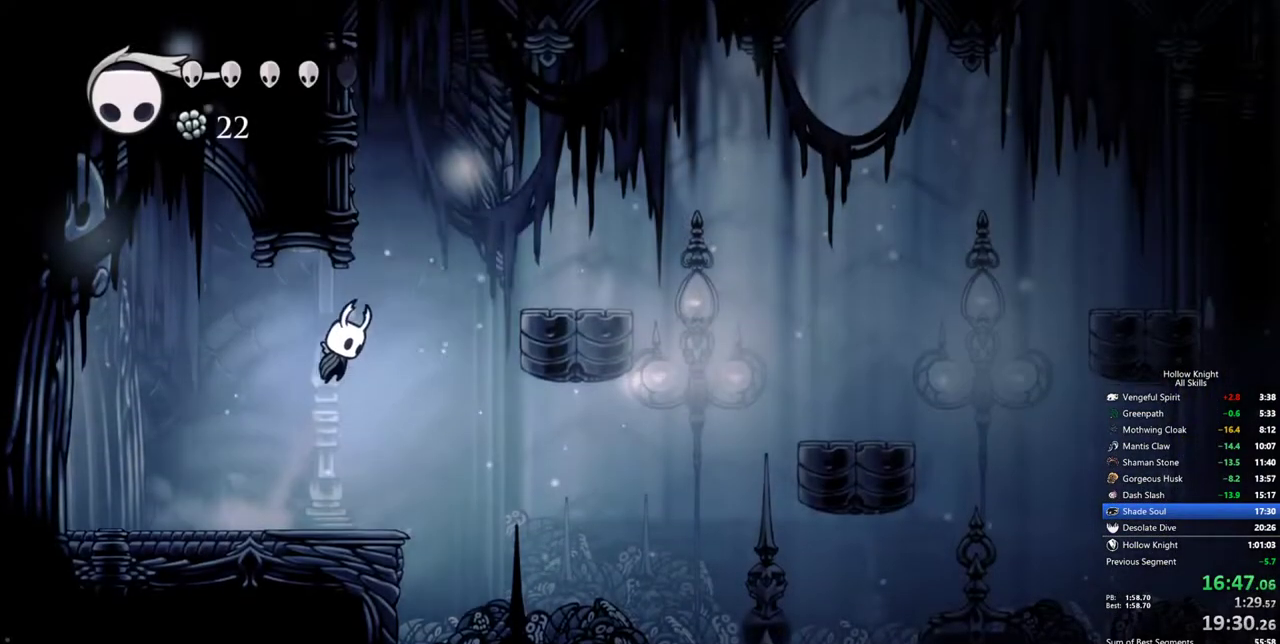
{"keys": ["left"], "events": [[183, "dash", "down"], [333, "dash", "up"], [333, "jump", "up"], [333, "right", "up"], [467, "left", "down"]]}
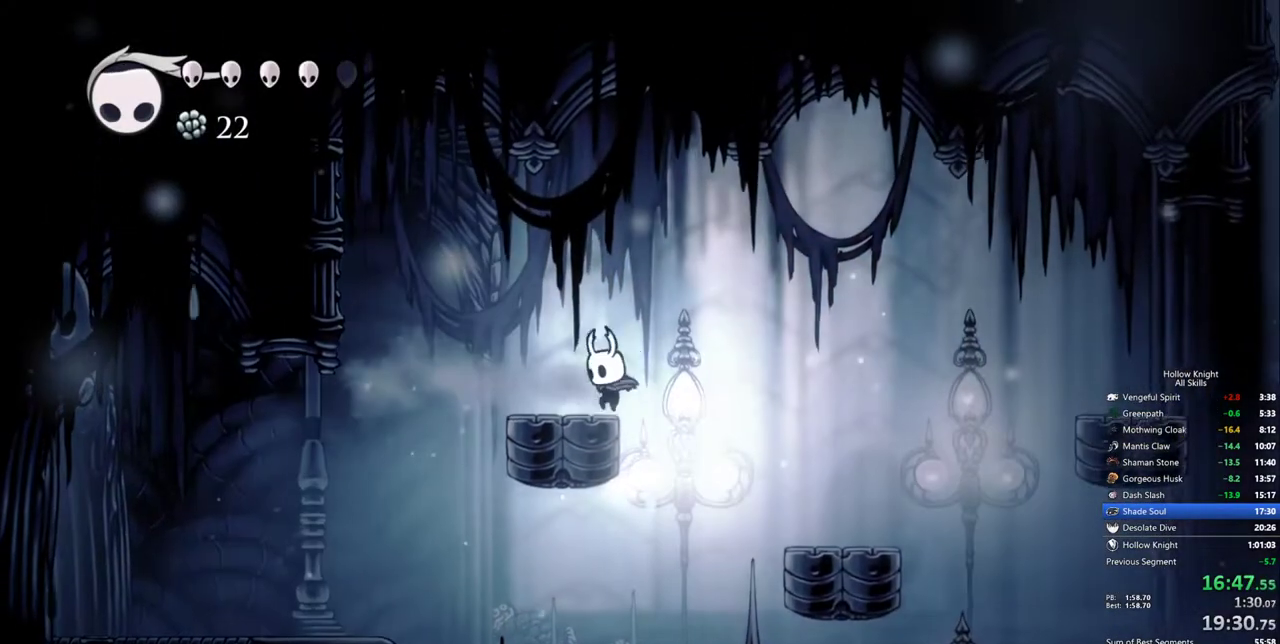
{"keys": ["right"], "events": [[117, "left", "up"], [167, "right", "down"], [200, "jump", "down"], [433, "jump", "up"]]}
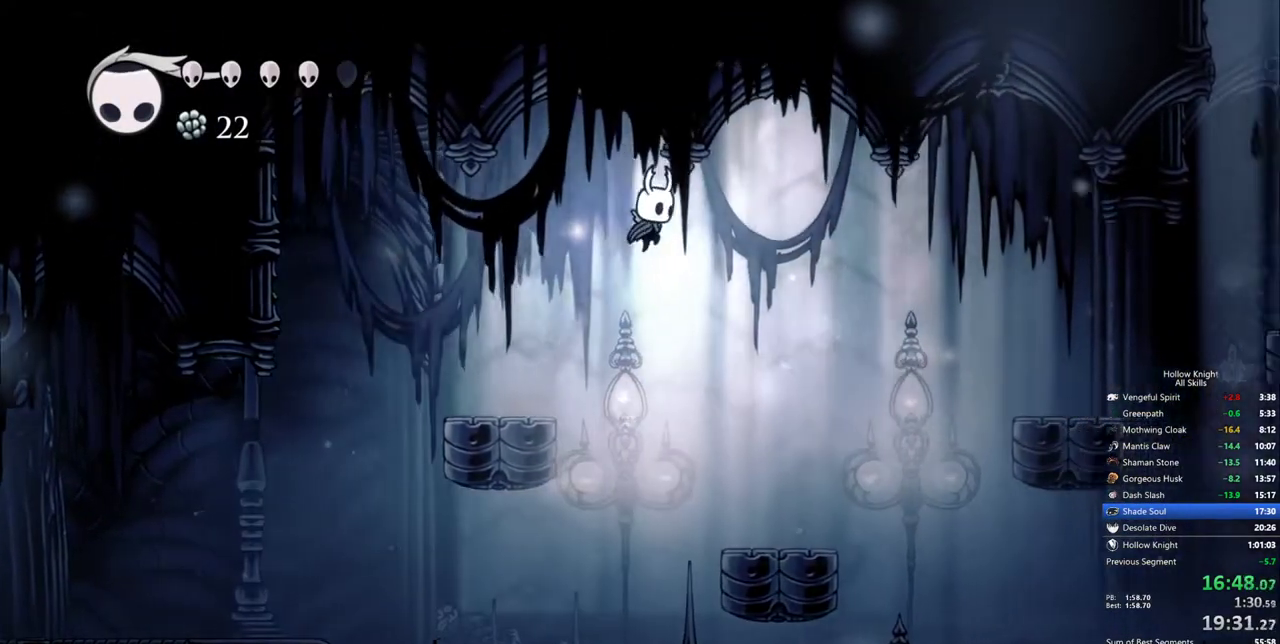
{"keys": ["right"], "events": [[217, "dash", "down"], [417, "dash", "up"]]}
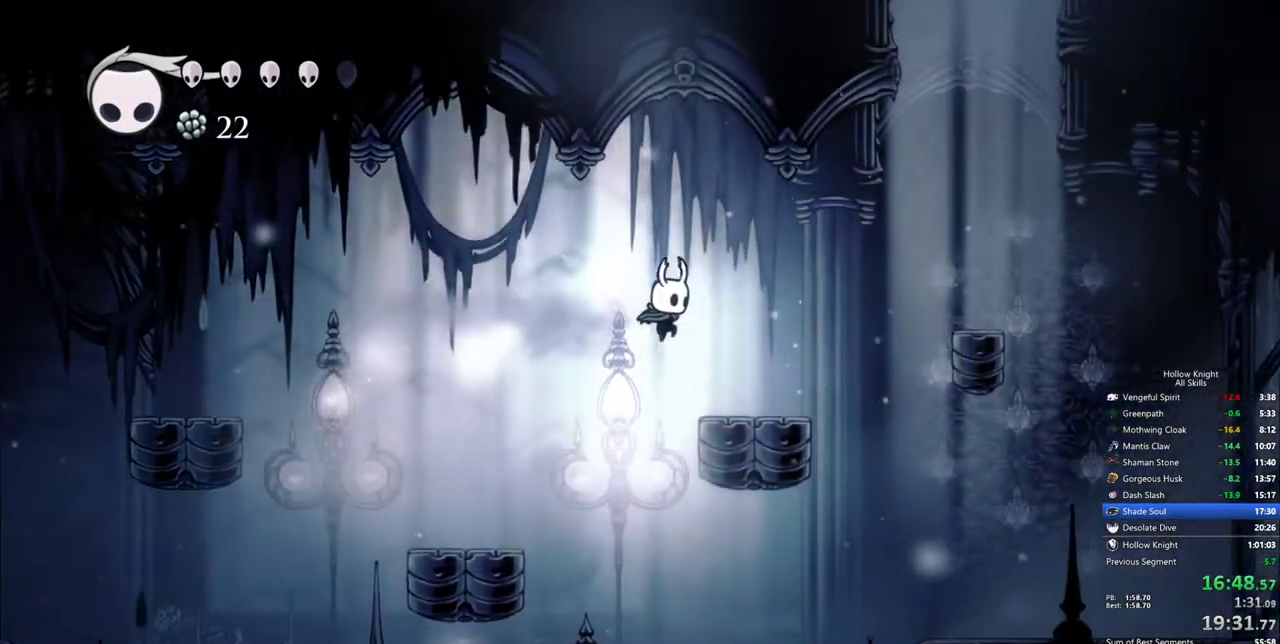
{"keys": ["jump", "right"], "events": [[333, "jump", "down"]]}
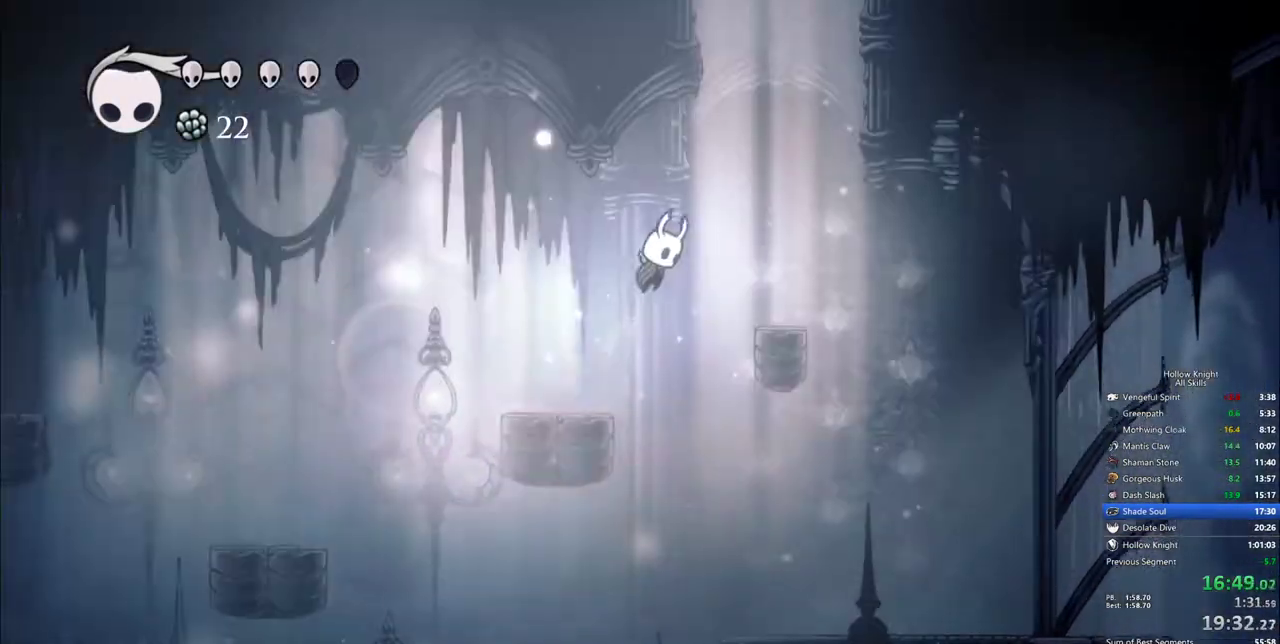
{"keys": ["left", "spell"], "events": [[100, "left", "down"], [167, "jump", "up"], [167, "right", "up"], [483, "spell", "down"]]}
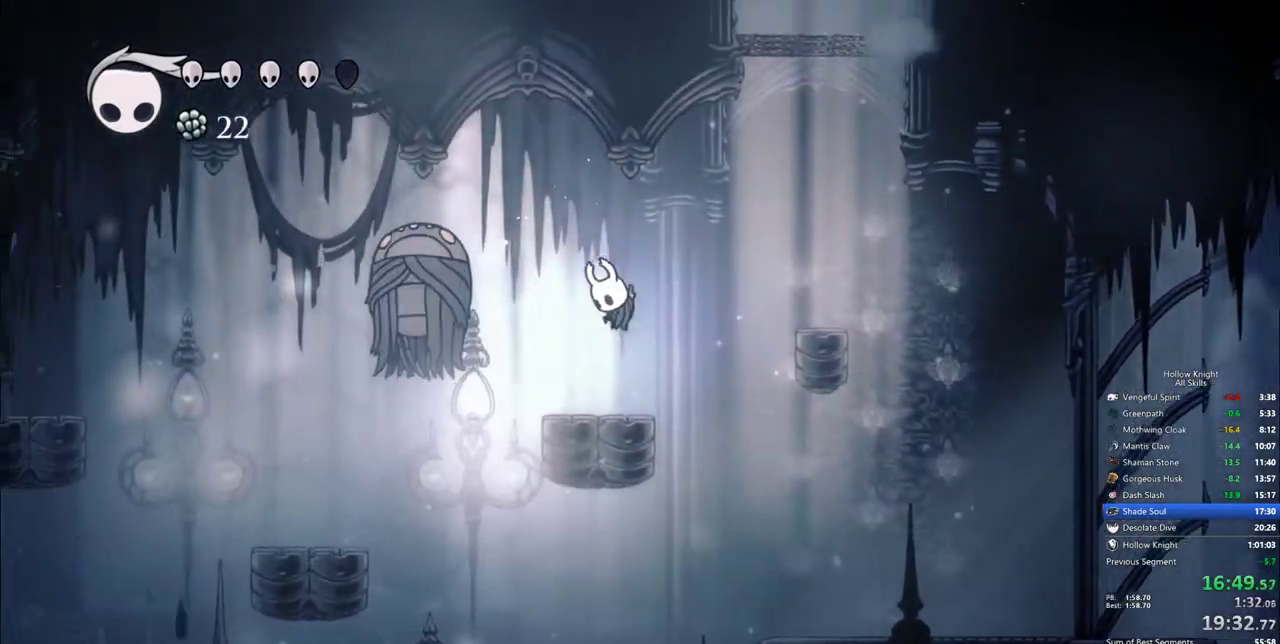
{"keys": ["left"], "events": [[33, "left", "up"], [83, "spell", "up"], [217, "left", "down"], [367, "spell", "down"], [500, "spell", "up"]]}
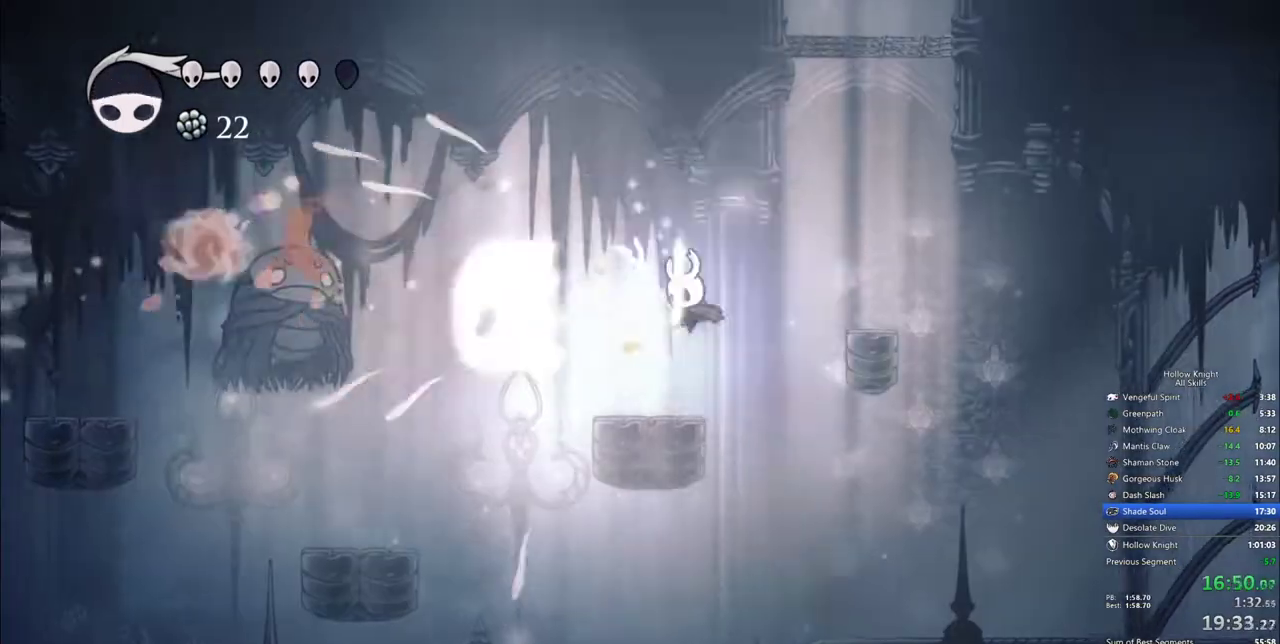
{"keys": ["left"], "events": []}
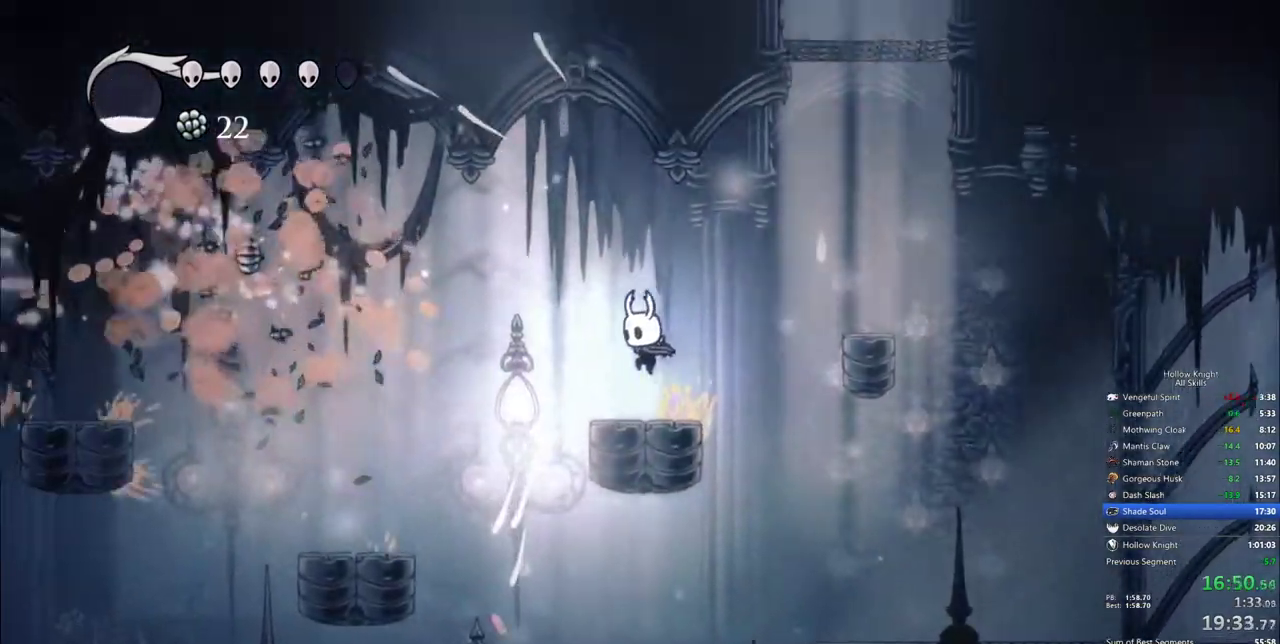
{"keys": ["left"], "events": [[167, "jump", "down"], [300, "dash", "down"], [350, "jump", "up"], [433, "dash", "up"]]}
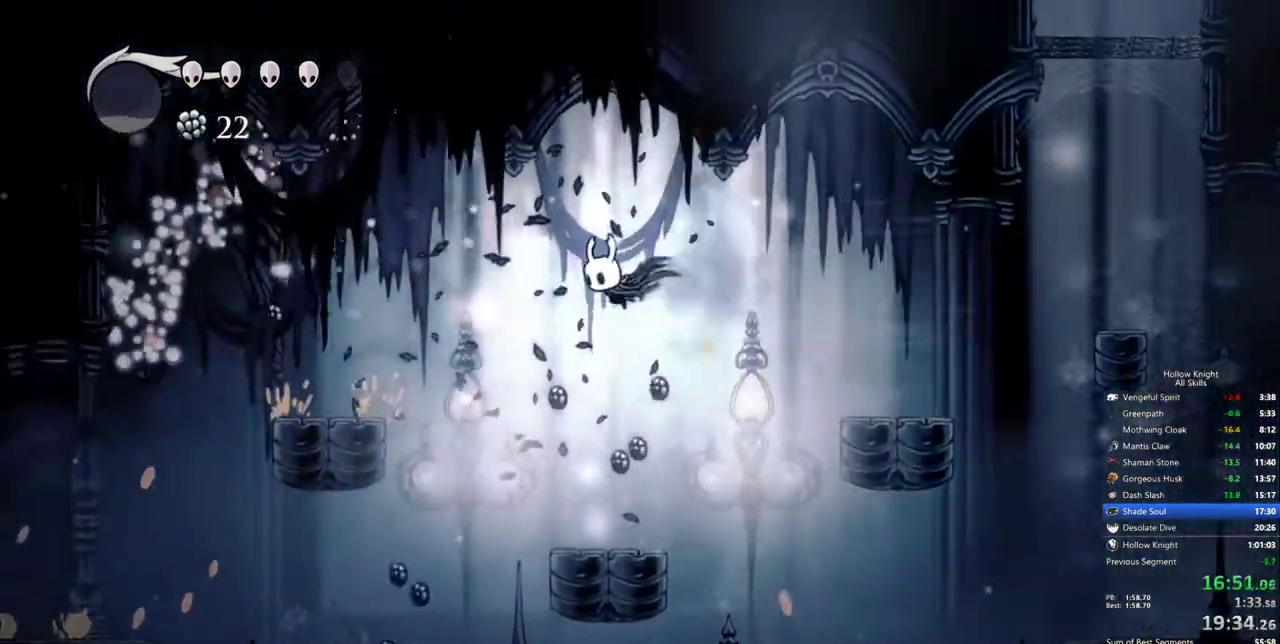
{"keys": ["left"], "events": []}
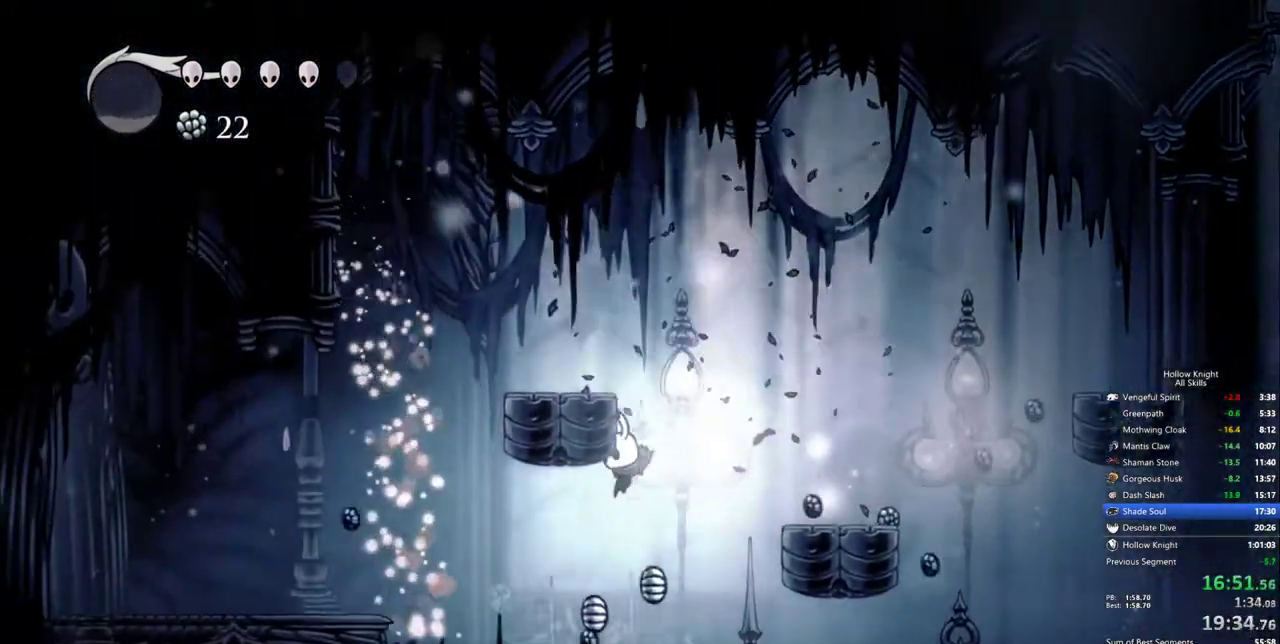
{"keys": ["right"], "events": [[333, "left", "up"], [333, "right", "down"]]}